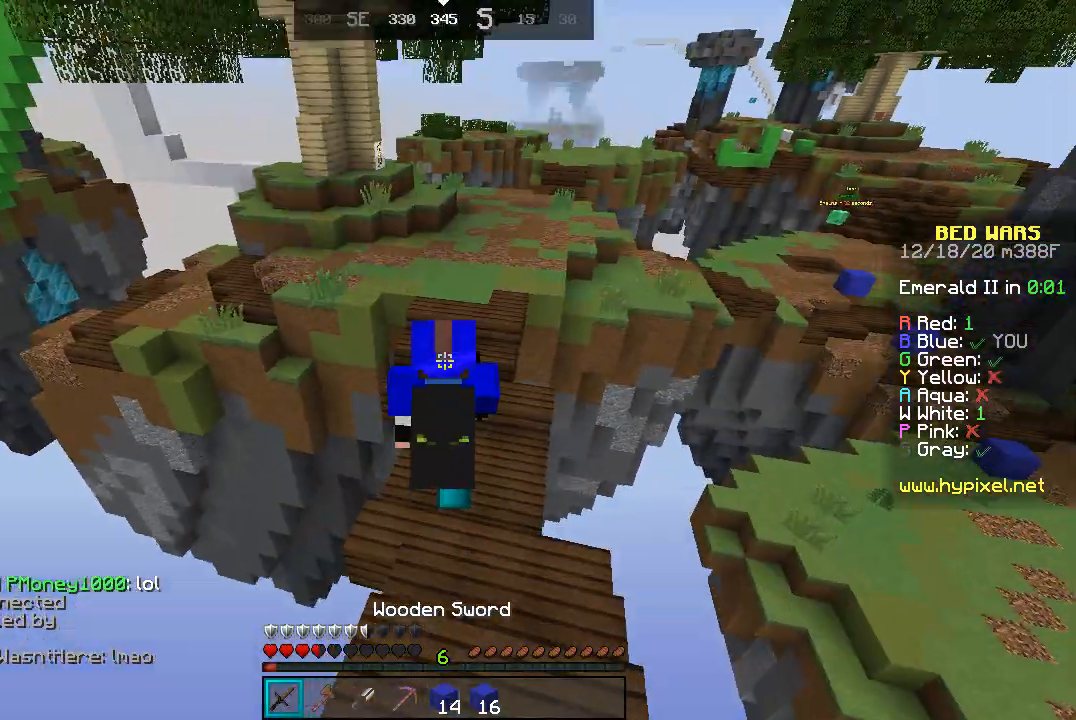
Gameplay with keyboard and mouse; each line is a JSON object with the keys and mouse buttons held at the frame after it. "events" lists presses ("down") and releases ("up") of "a", "d", "s", "space", "w", "mouse_left" and "mouse_right" between this image and that frame as [ms after this image, input, new state], when the widget could be followed in between. "mouse_left", "mouse_right" = the "left", "right" buttons of the "mouse" list. No other keys are recorded. Fast repeated clicks can show as one long hold. Mouse movement is not recorded.
{"keys": ["w"], "mouse": [], "events": []}
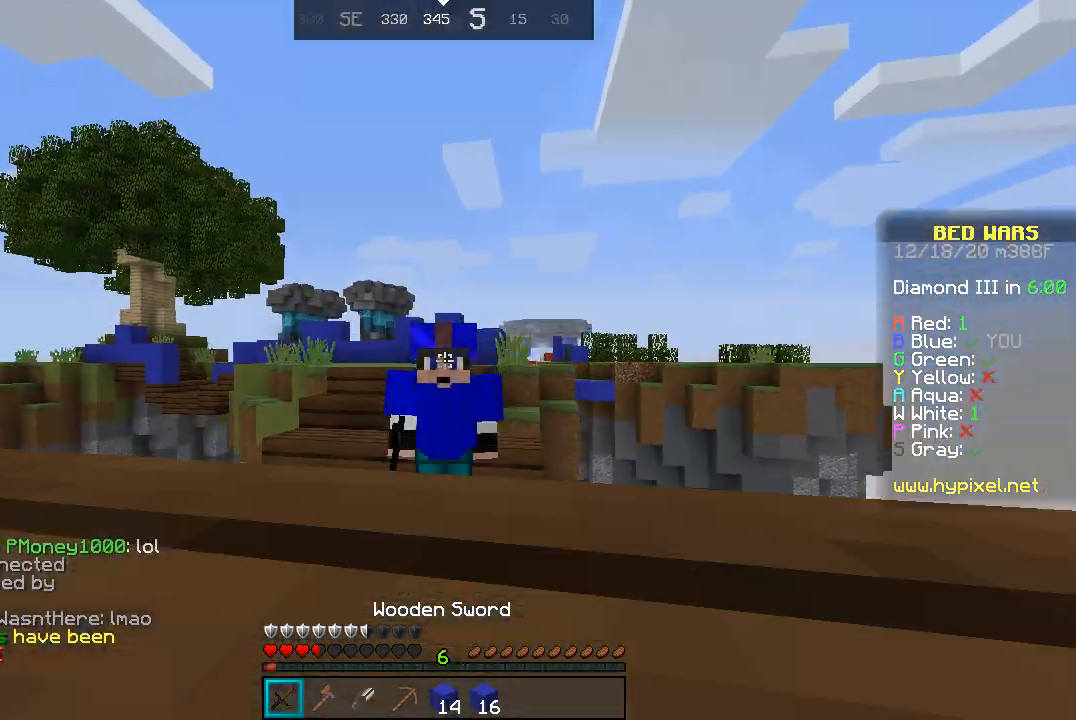
{"keys": ["w"], "mouse": [], "events": []}
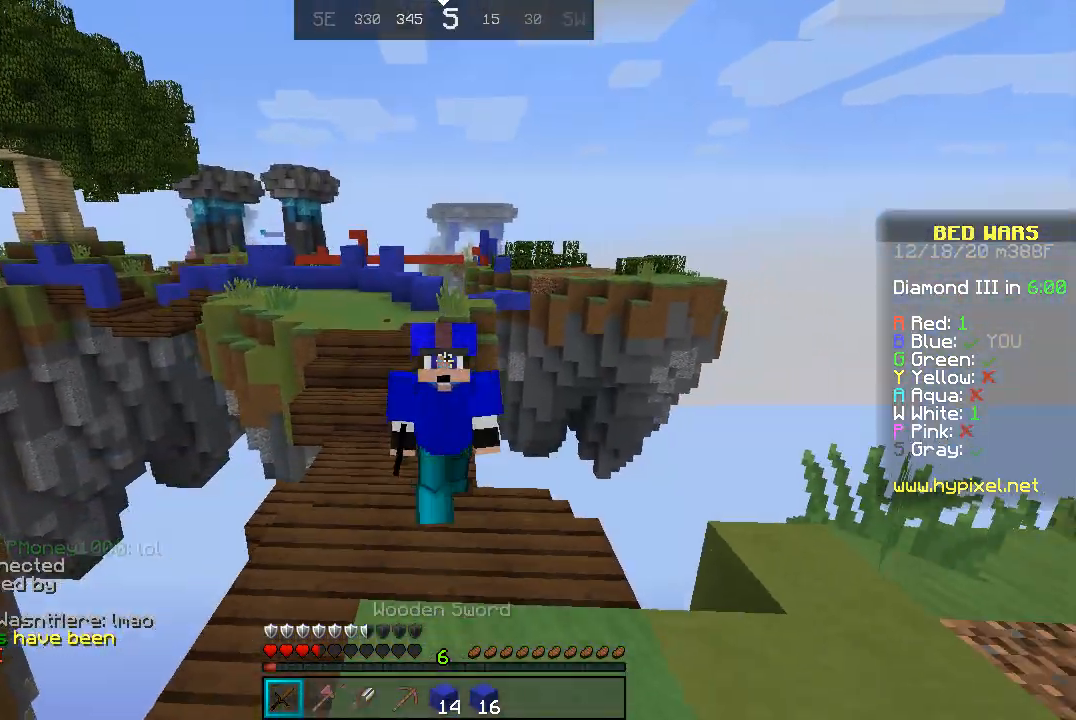
{"keys": ["w"], "mouse": [], "events": []}
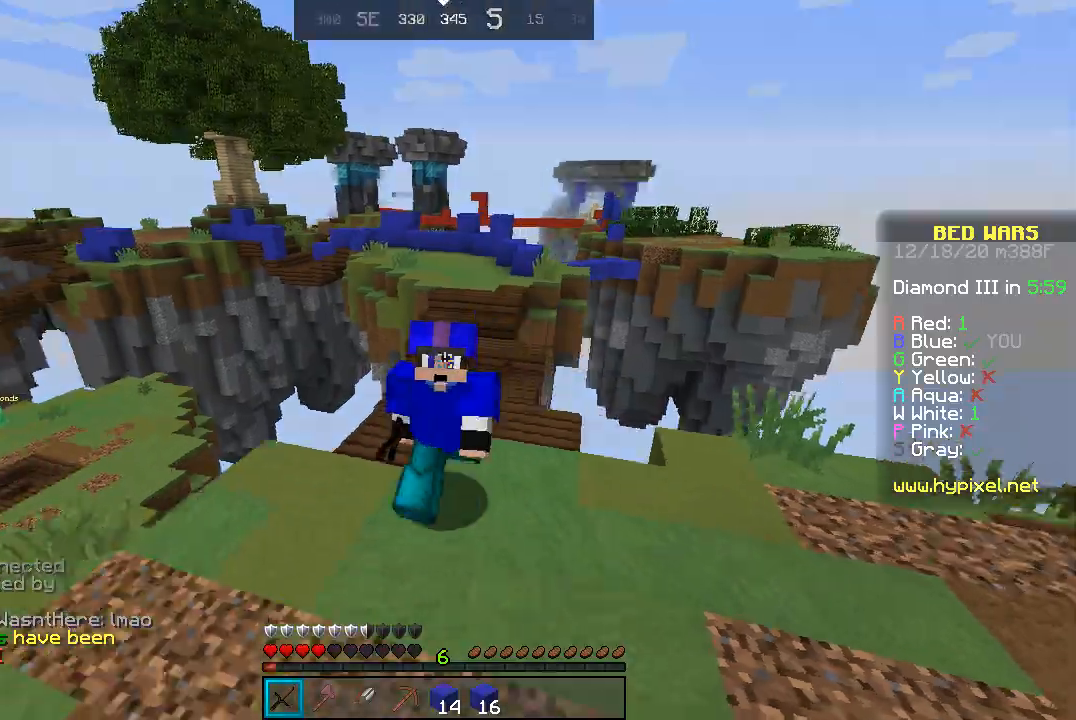
{"keys": [], "mouse": [], "events": [[67, "w", "up"]]}
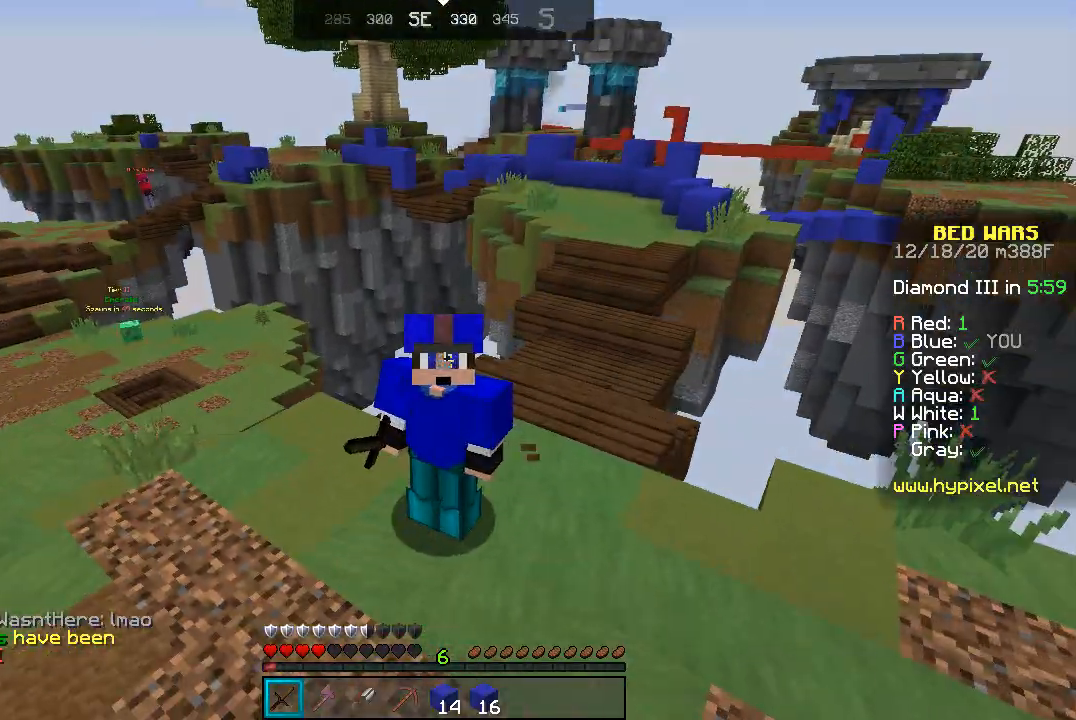
{"keys": [], "mouse": [], "events": []}
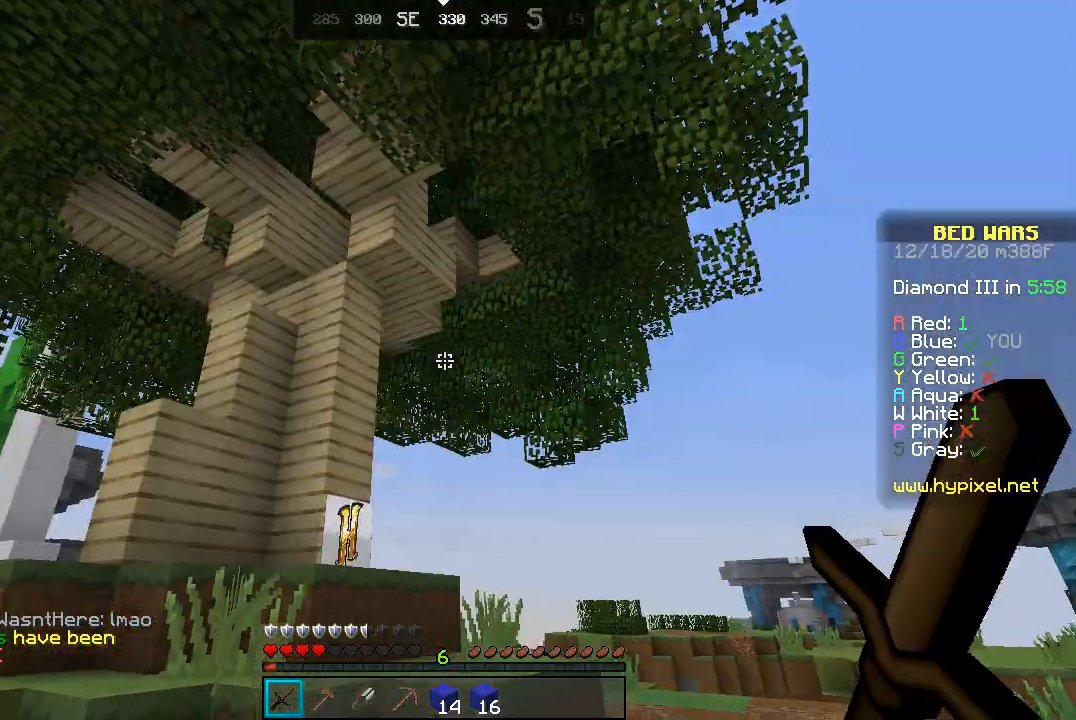
{"keys": ["w"], "mouse": [], "events": [[467, "w", "down"]]}
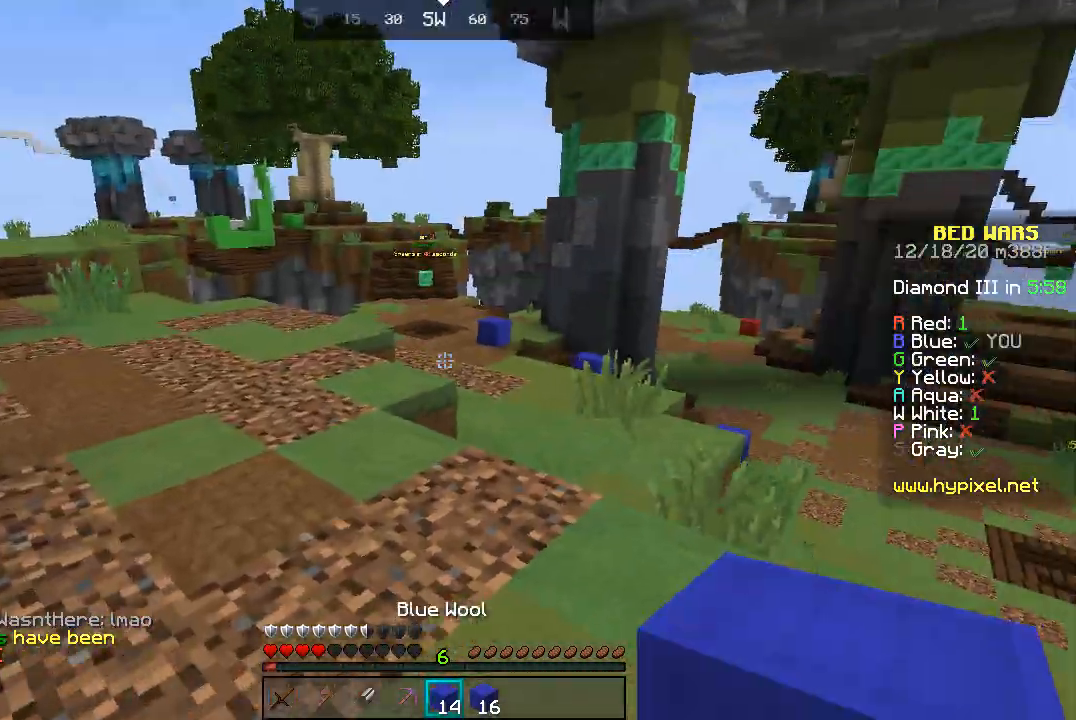
{"keys": ["a", "space", "w"], "mouse": [], "events": [[200, "a", "down"], [467, "space", "down"]]}
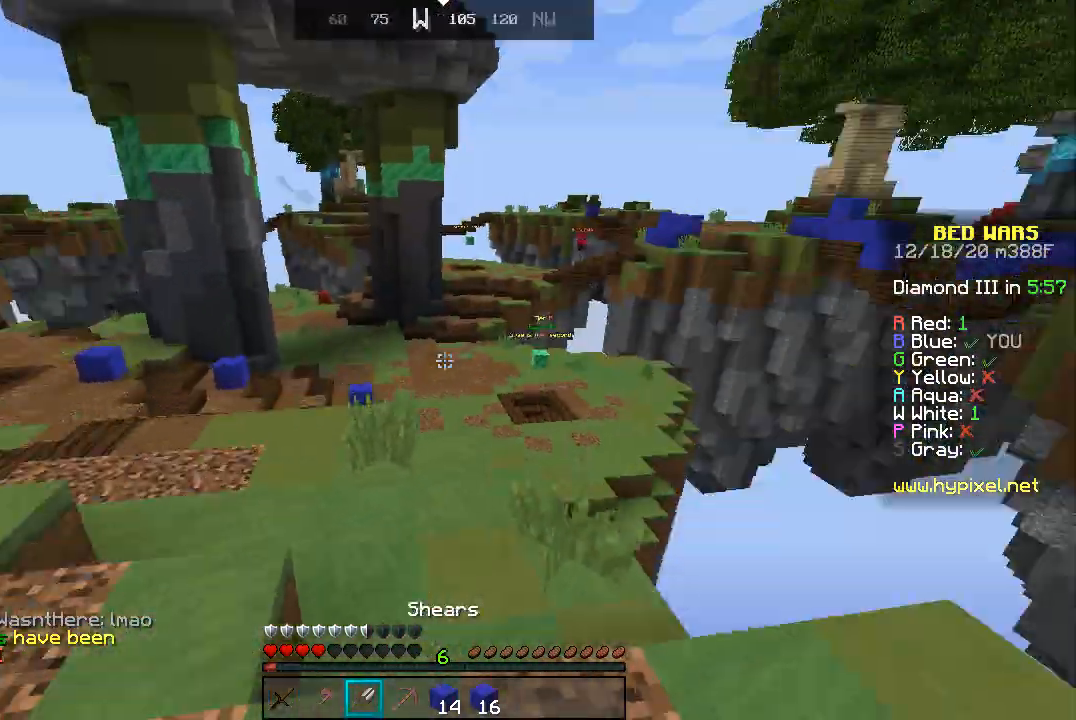
{"keys": ["a", "space", "w"], "mouse": [], "events": []}
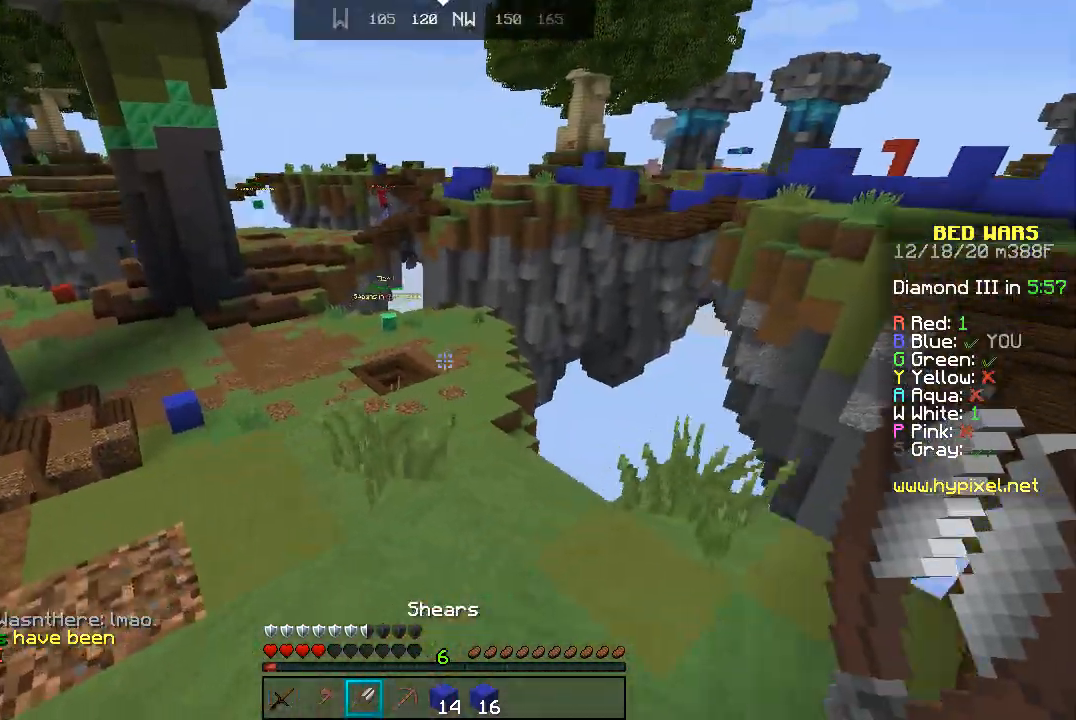
{"keys": [], "mouse": [], "events": [[67, "a", "up"], [100, "w", "up"], [300, "space", "up"]]}
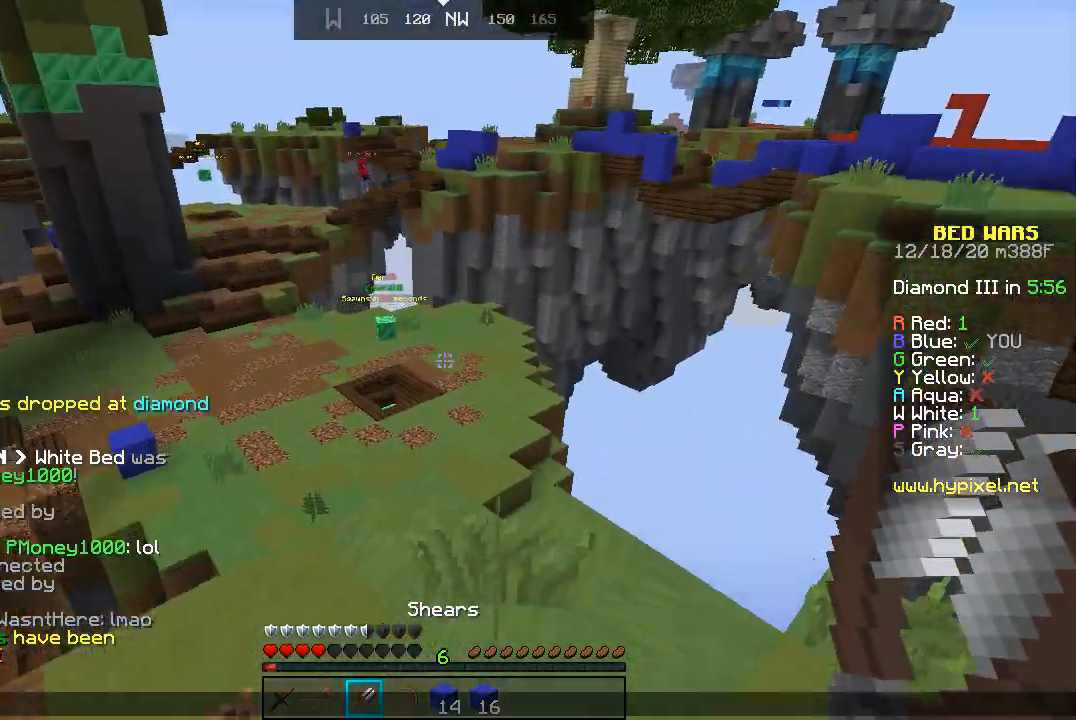
{"keys": ["s"], "mouse": [], "events": [[500, "s", "down"]]}
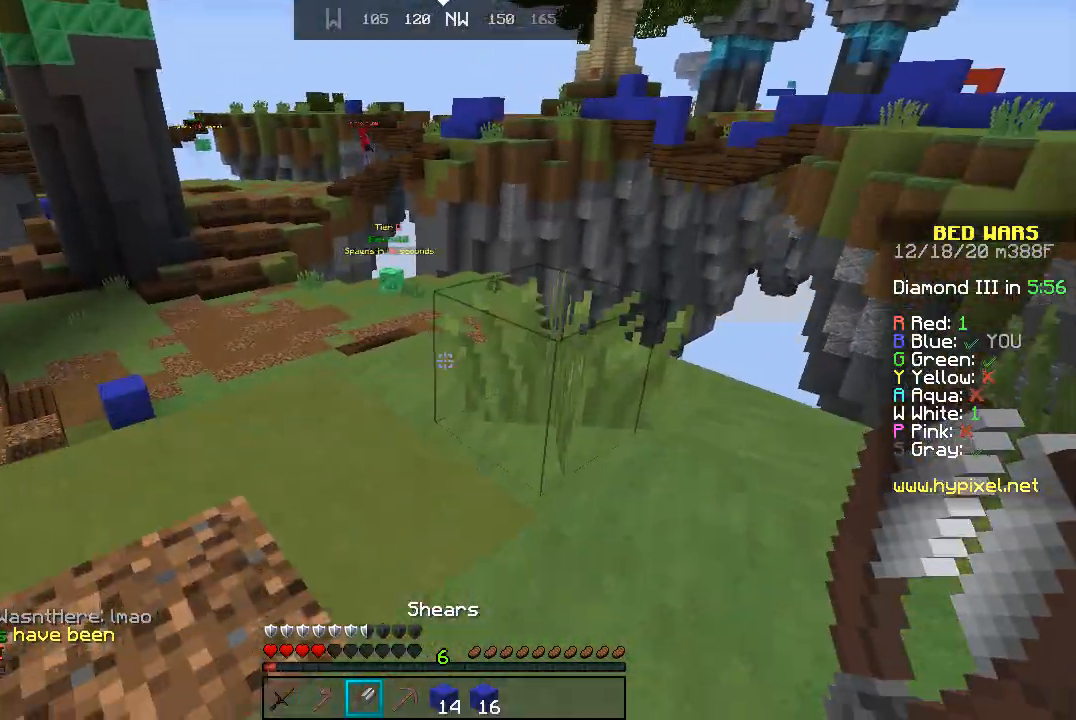
{"keys": ["d", "space", "w"], "mouse": [], "events": [[67, "d", "down"], [267, "s", "up"], [467, "w", "down"], [500, "space", "down"]]}
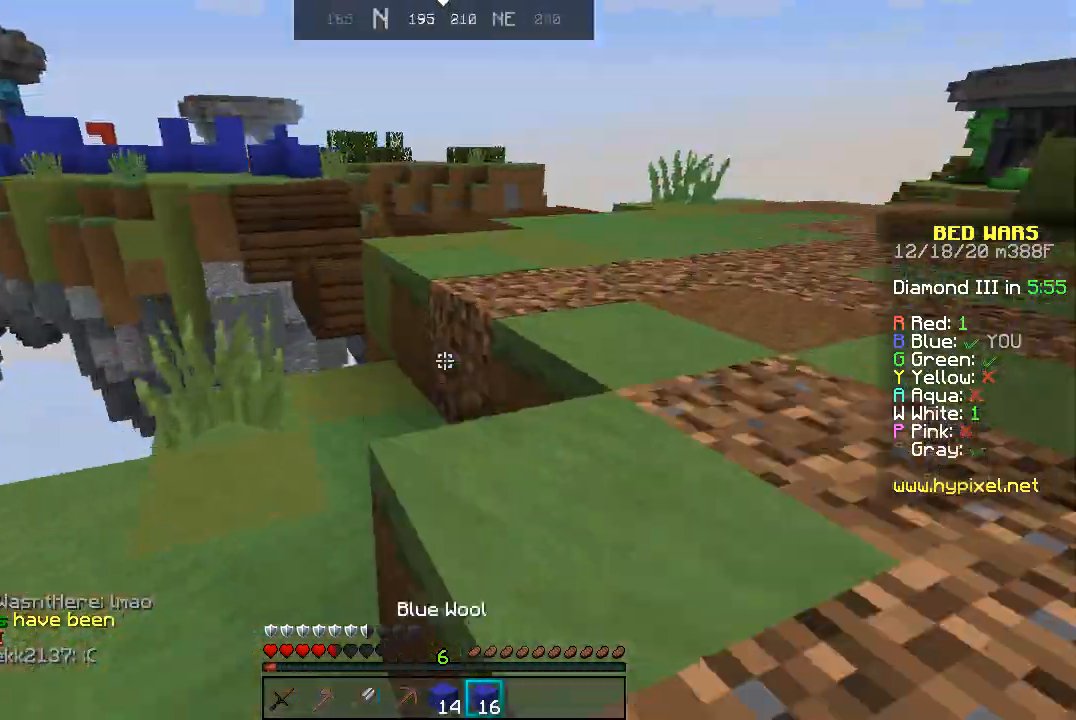
{"keys": ["d", "space", "w"], "mouse": [], "events": []}
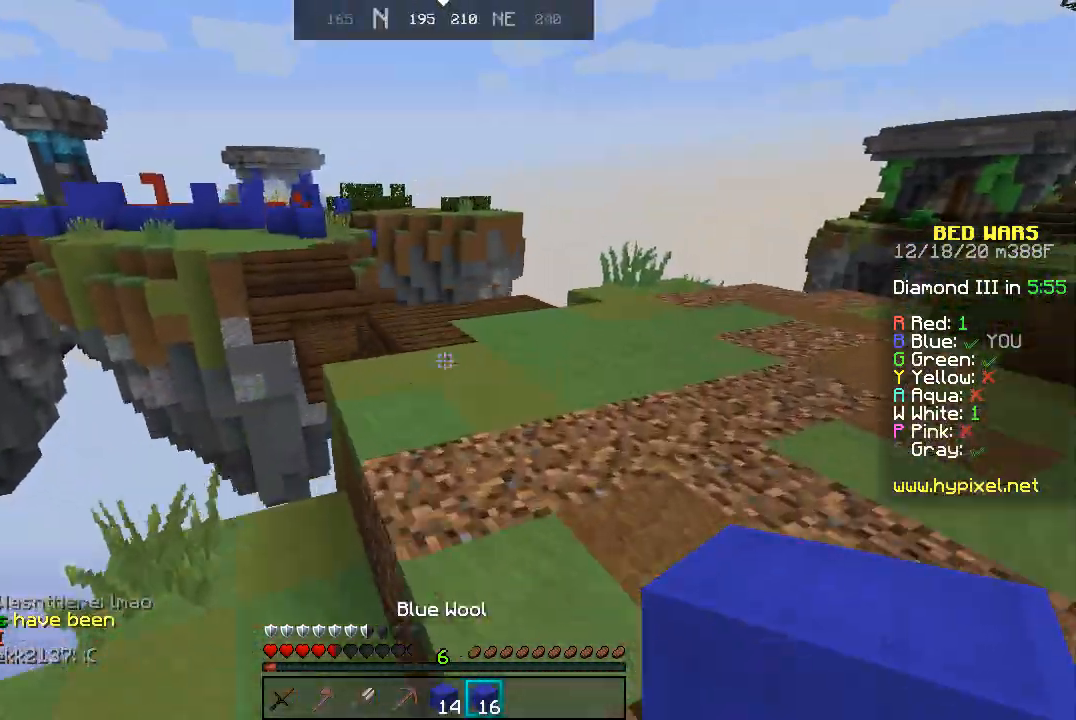
{"keys": ["space", "w"], "mouse": [], "events": [[33, "d", "up"]]}
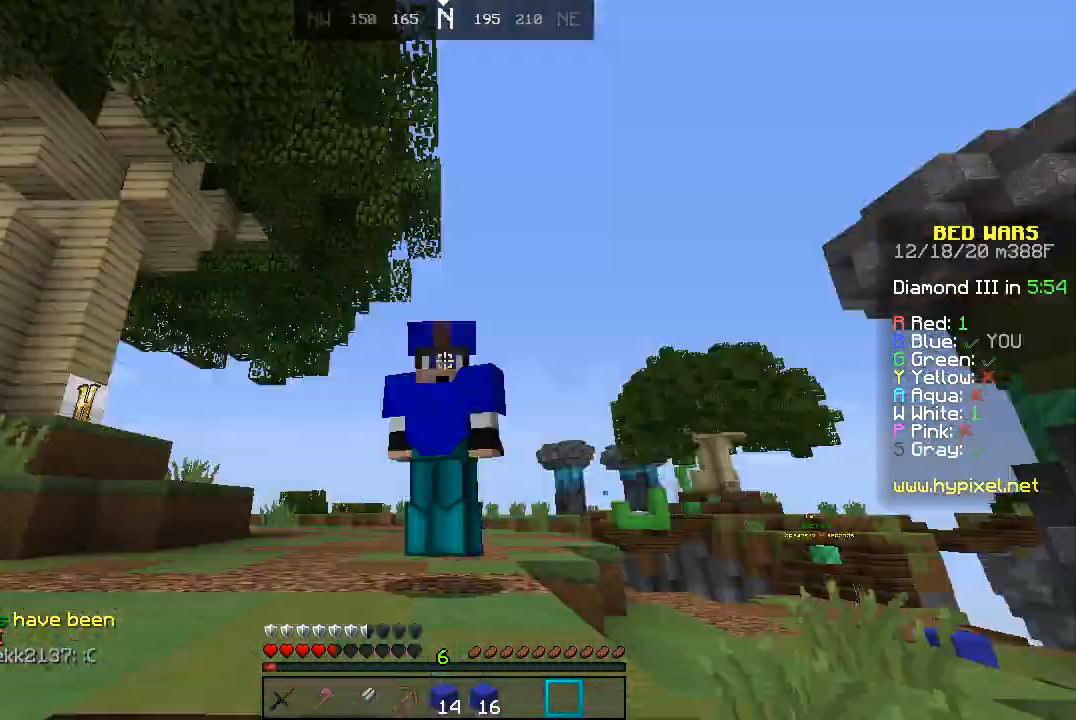
{"keys": ["space", "w"], "mouse": [], "events": []}
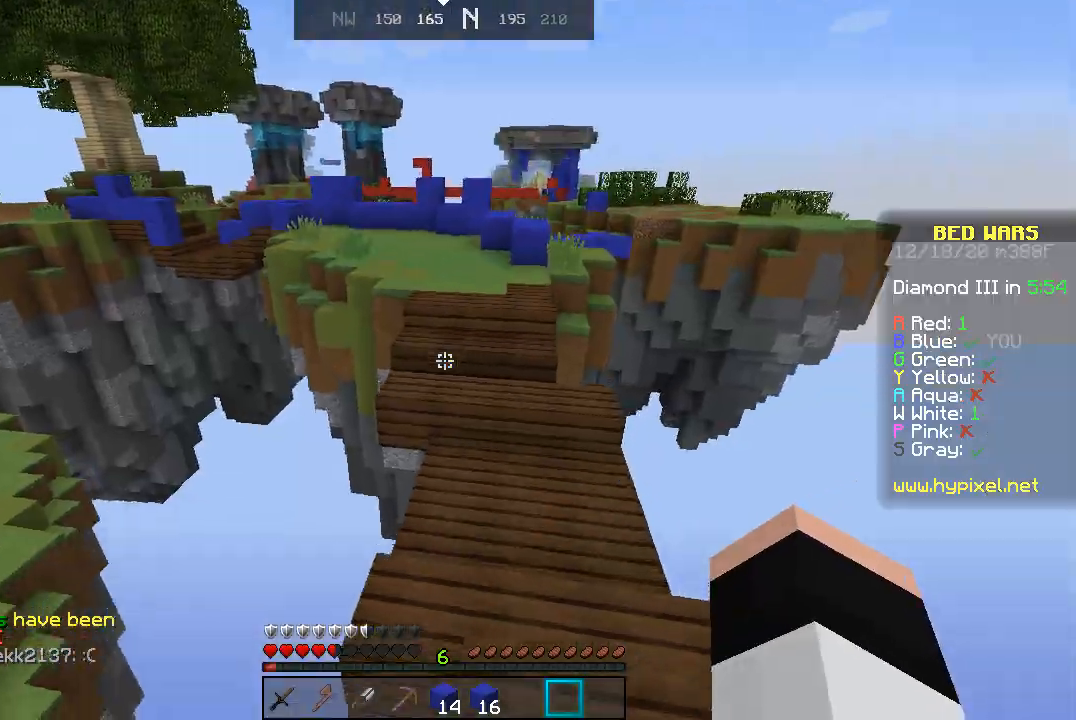
{"keys": ["d", "space", "w"], "mouse": [], "events": [[200, "d", "down"], [200, "mouse_left", "down"], [300, "mouse_left", "up"]]}
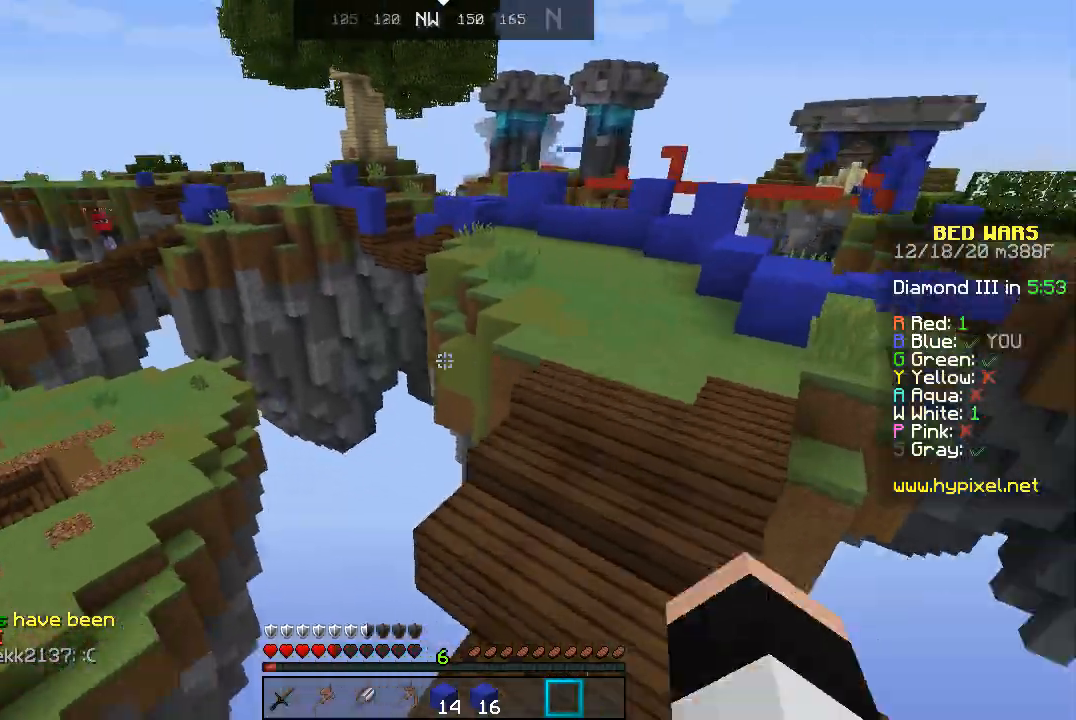
{"keys": ["d", "w"], "mouse": [], "events": [[33, "space", "up"]]}
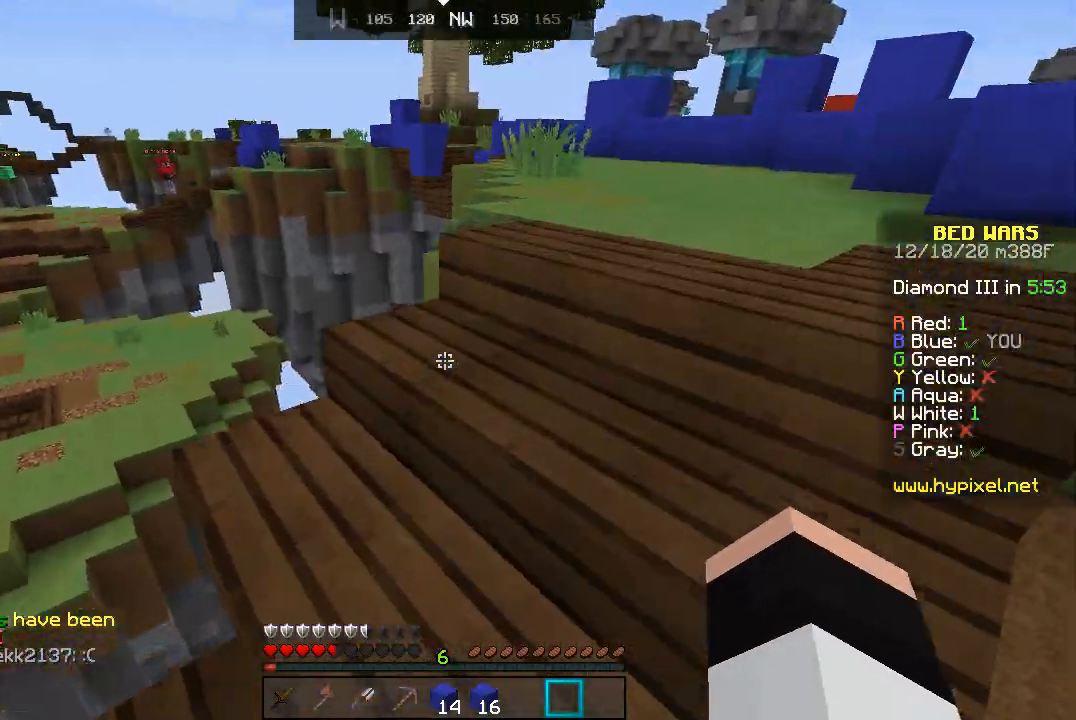
{"keys": ["d", "space", "w"], "mouse": [], "events": [[367, "space", "down"]]}
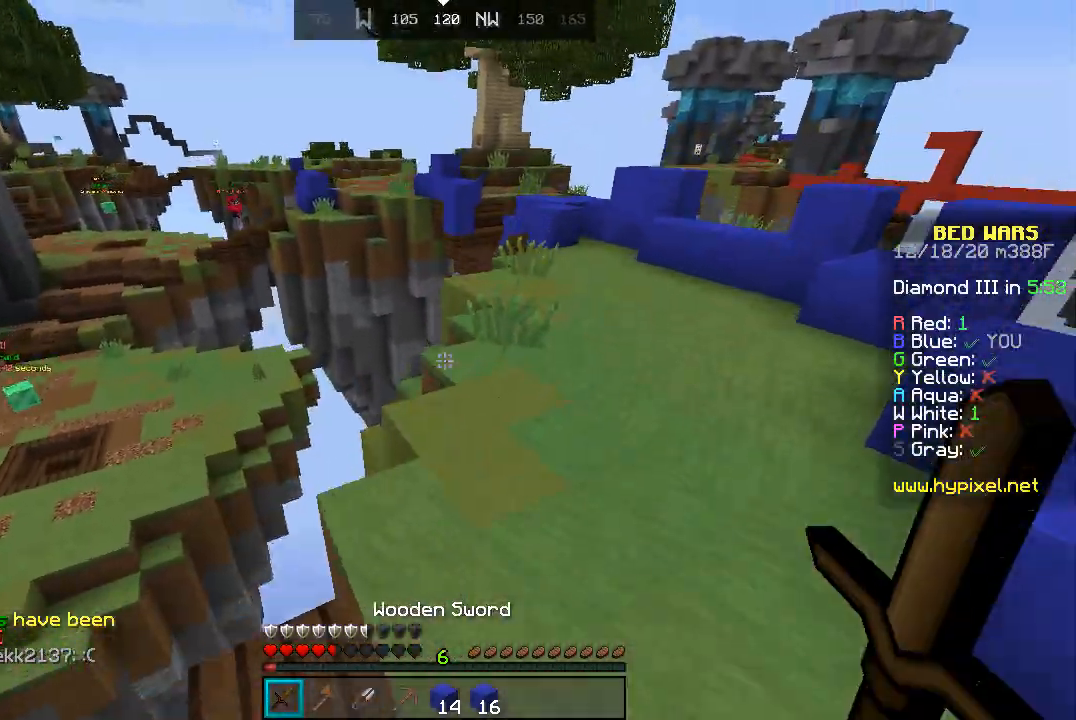
{"keys": ["space", "w"], "mouse": [], "events": [[467, "d", "up"]]}
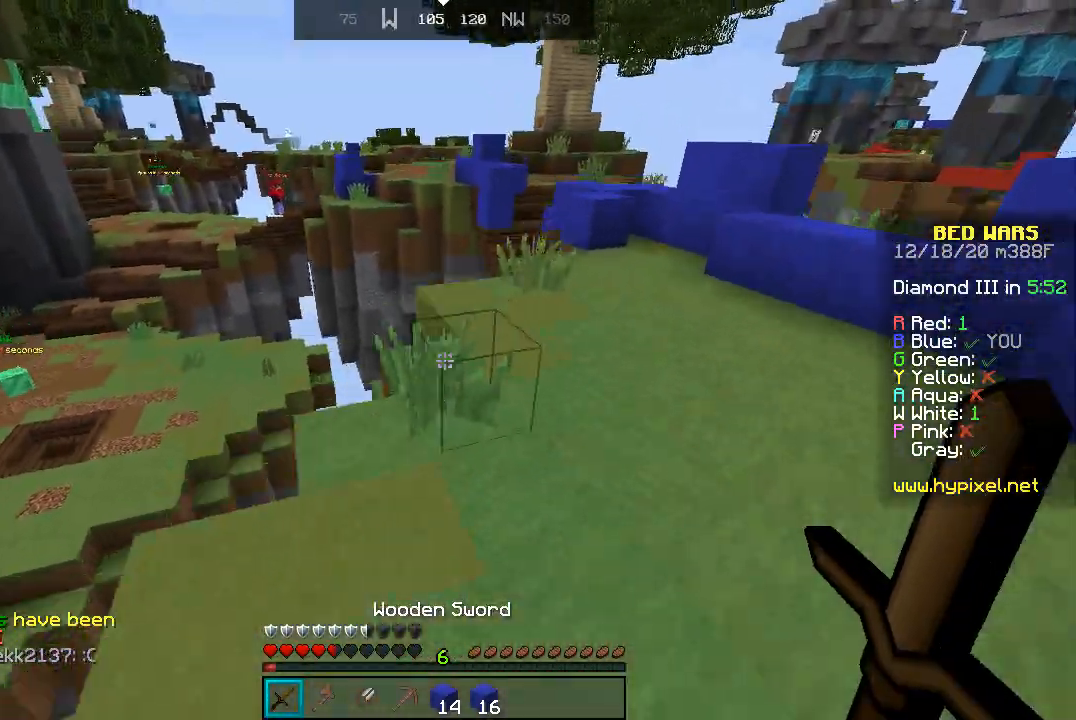
{"keys": ["d", "space", "w"], "mouse": [], "events": [[400, "d", "down"]]}
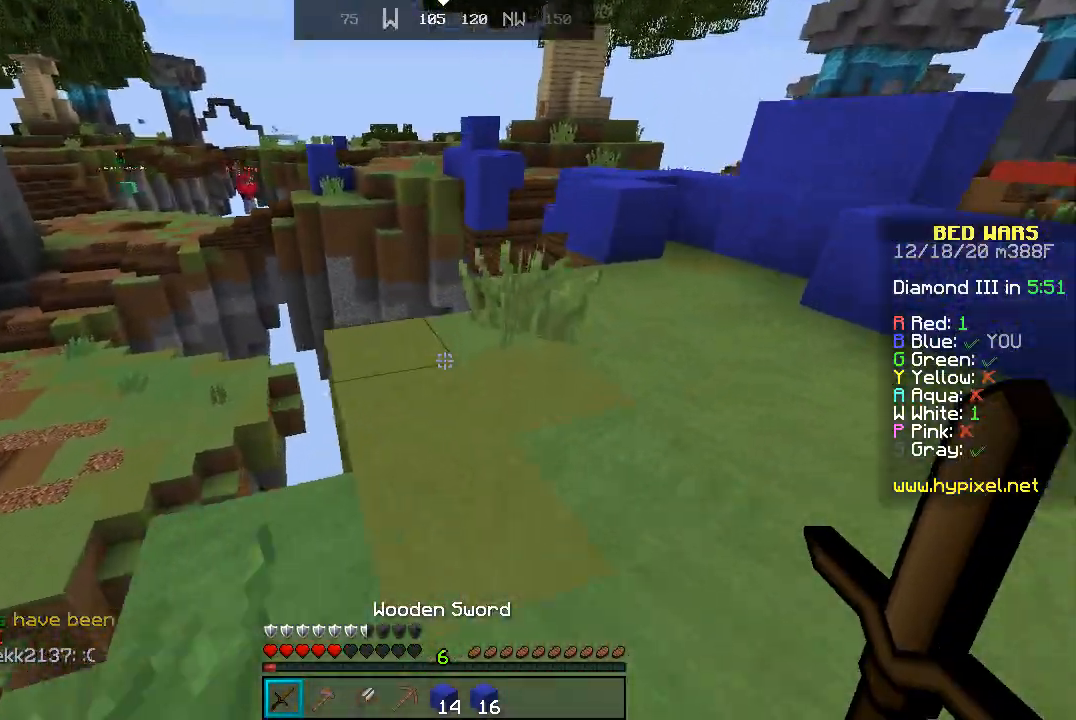
{"keys": ["d", "w"], "mouse": [], "events": [[333, "space", "up"]]}
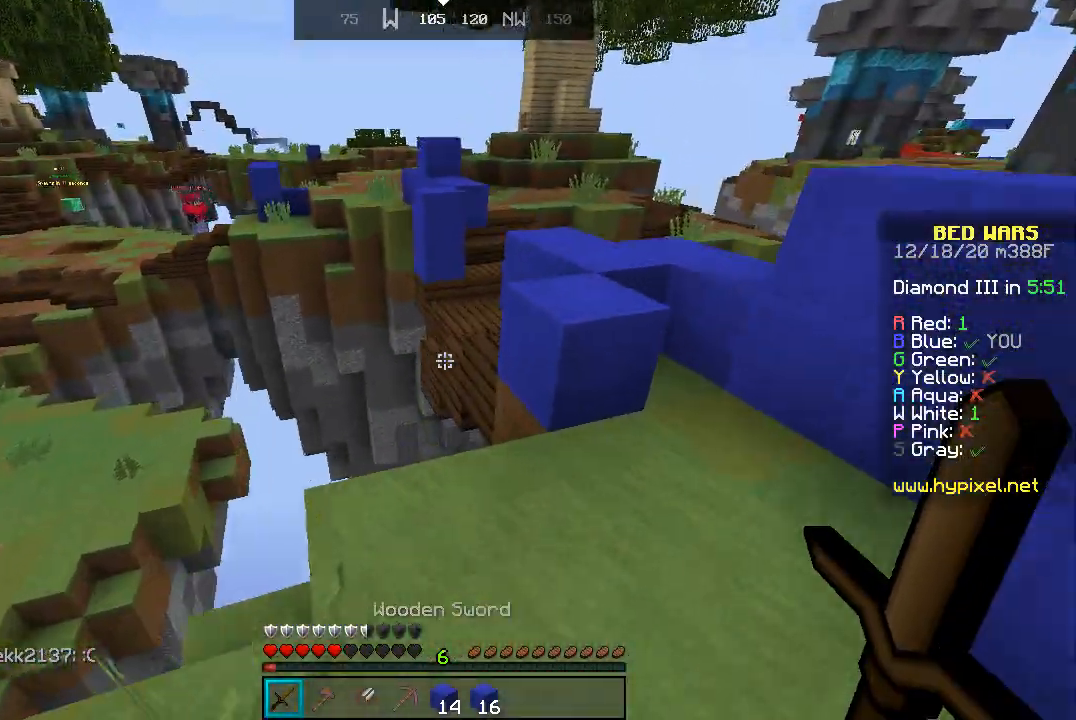
{"keys": ["d", "w"], "mouse": [], "events": [[133, "space", "down"], [400, "space", "up"]]}
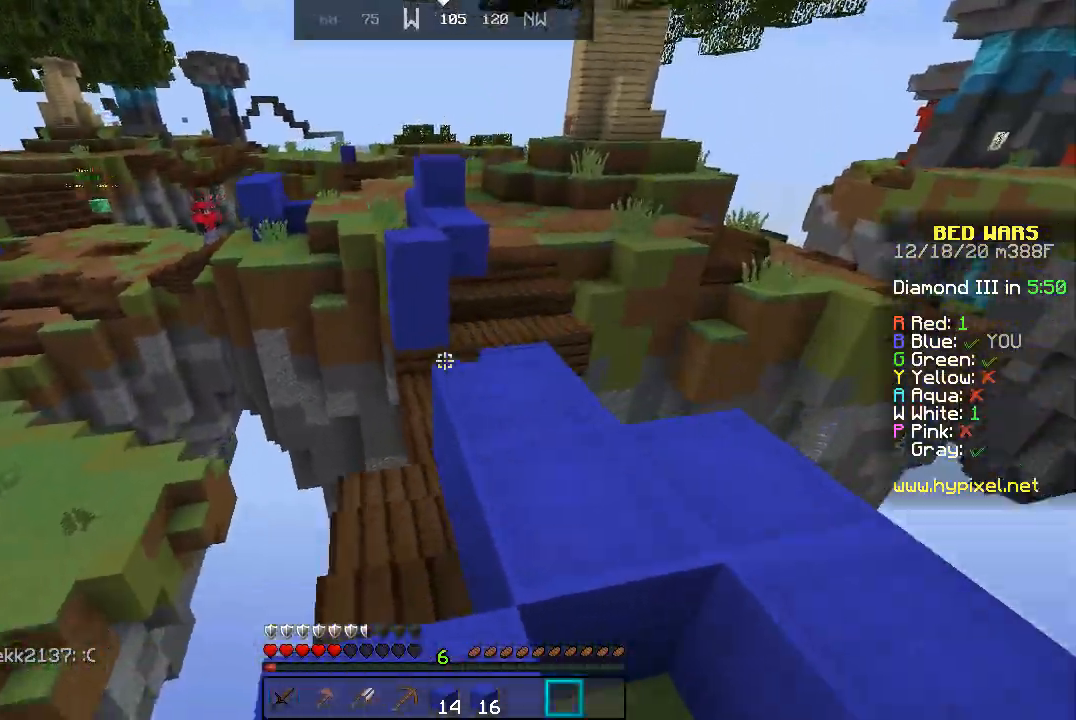
{"keys": ["w"], "mouse": [], "events": [[33, "d", "up"], [200, "d", "down"], [333, "d", "up"]]}
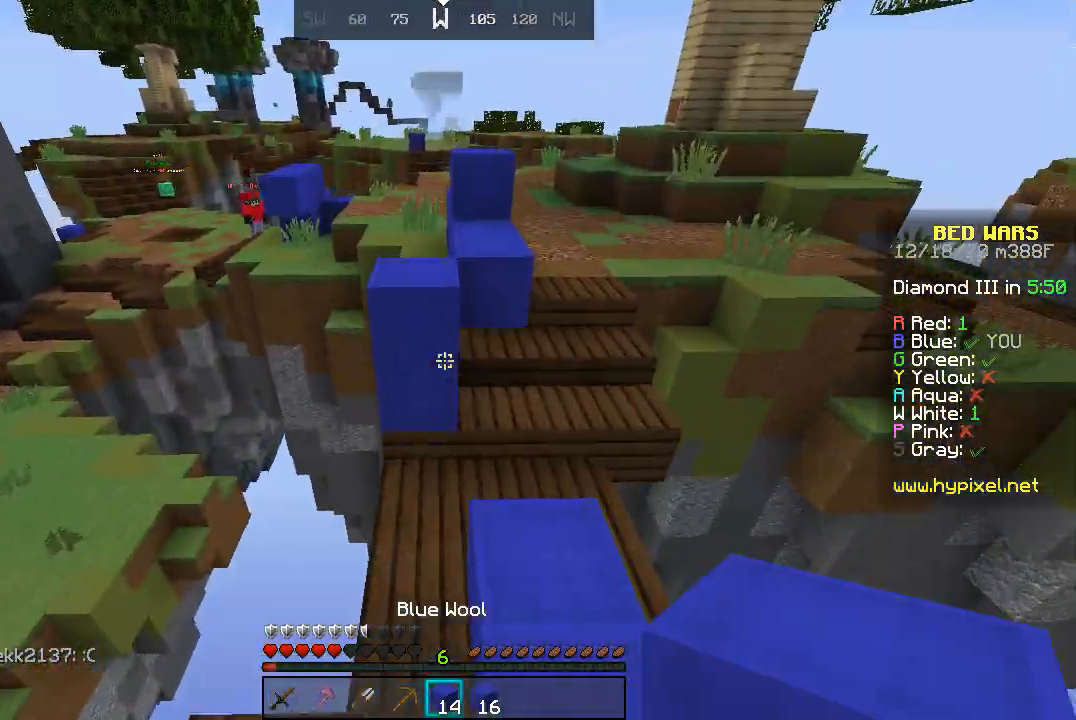
{"keys": ["space", "w"], "mouse": [], "events": [[167, "mouse_right", "down"], [200, "space", "down"], [300, "mouse_right", "up"]]}
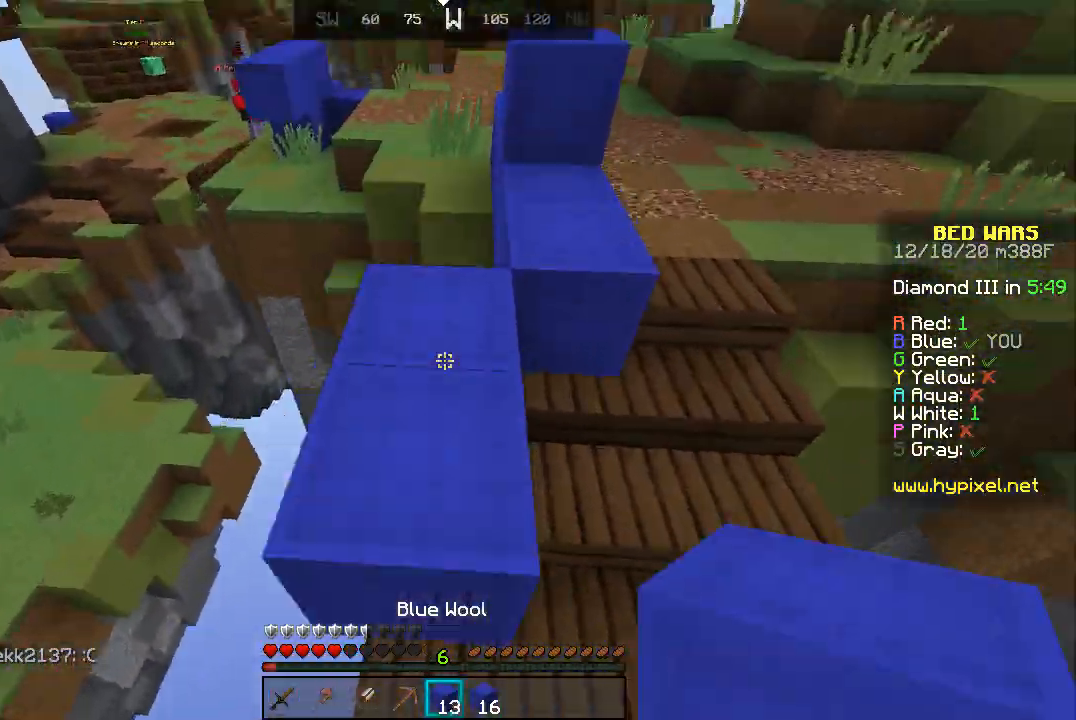
{"keys": ["space", "w"], "mouse": [], "events": [[33, "space", "up"], [100, "d", "down"], [367, "d", "up"], [367, "space", "down"]]}
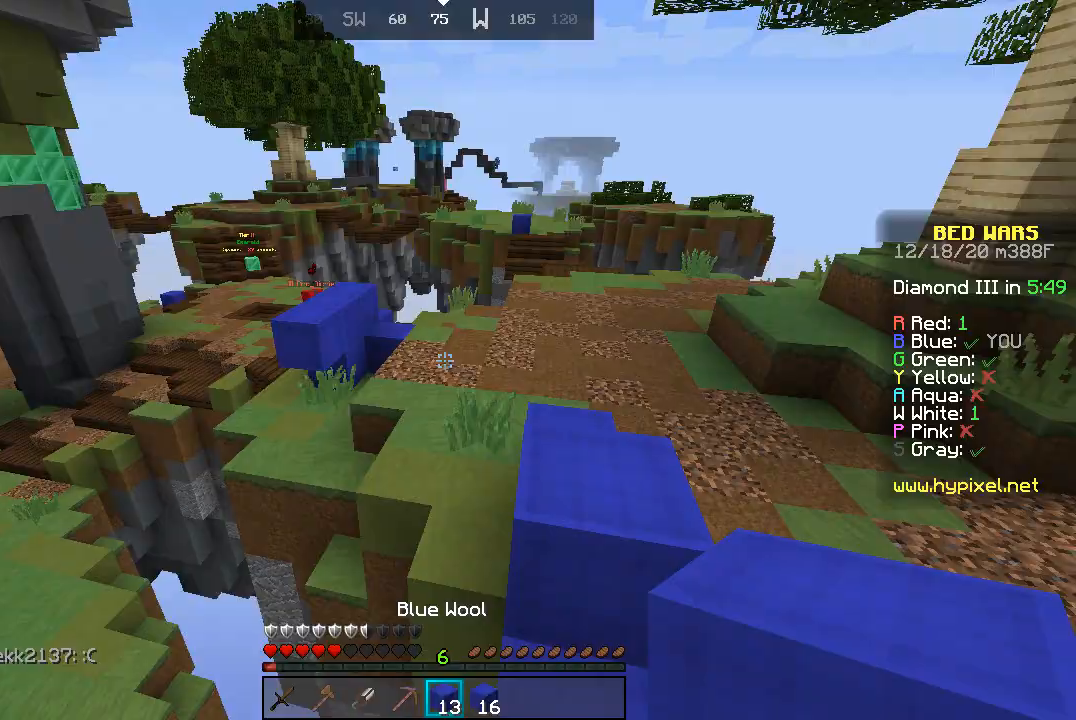
{"keys": ["space", "w"], "mouse": [], "events": [[167, "space", "up"], [367, "space", "down"]]}
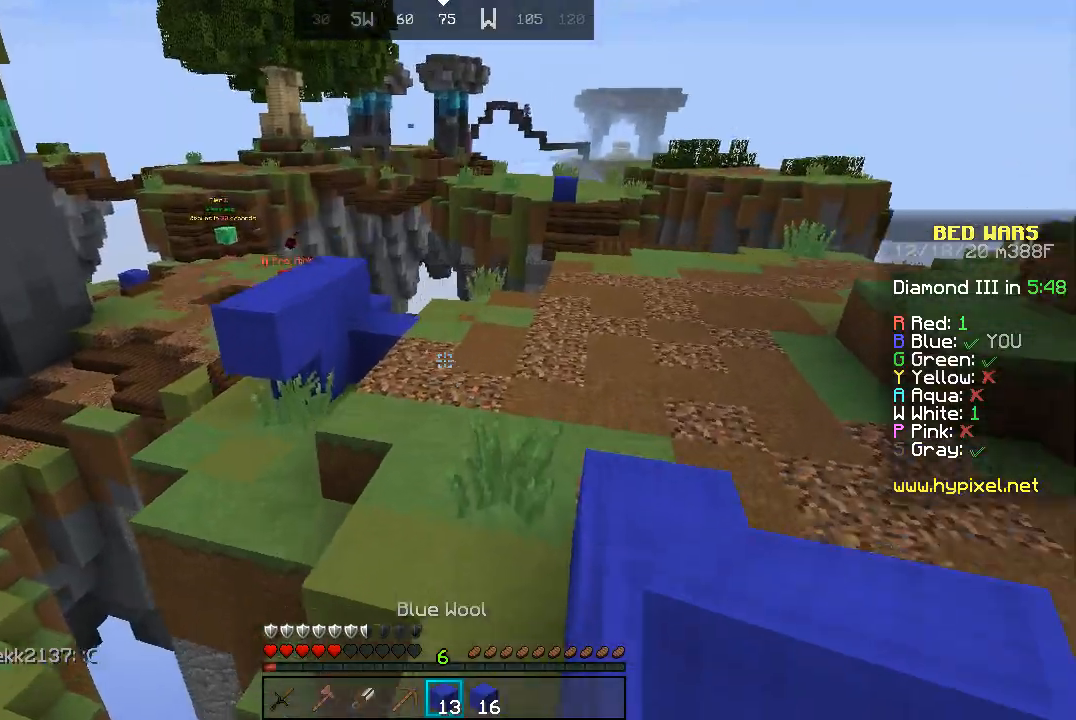
{"keys": ["space", "w"], "mouse": [], "events": [[100, "d", "down"], [233, "space", "up"], [367, "d", "up"], [400, "space", "down"]]}